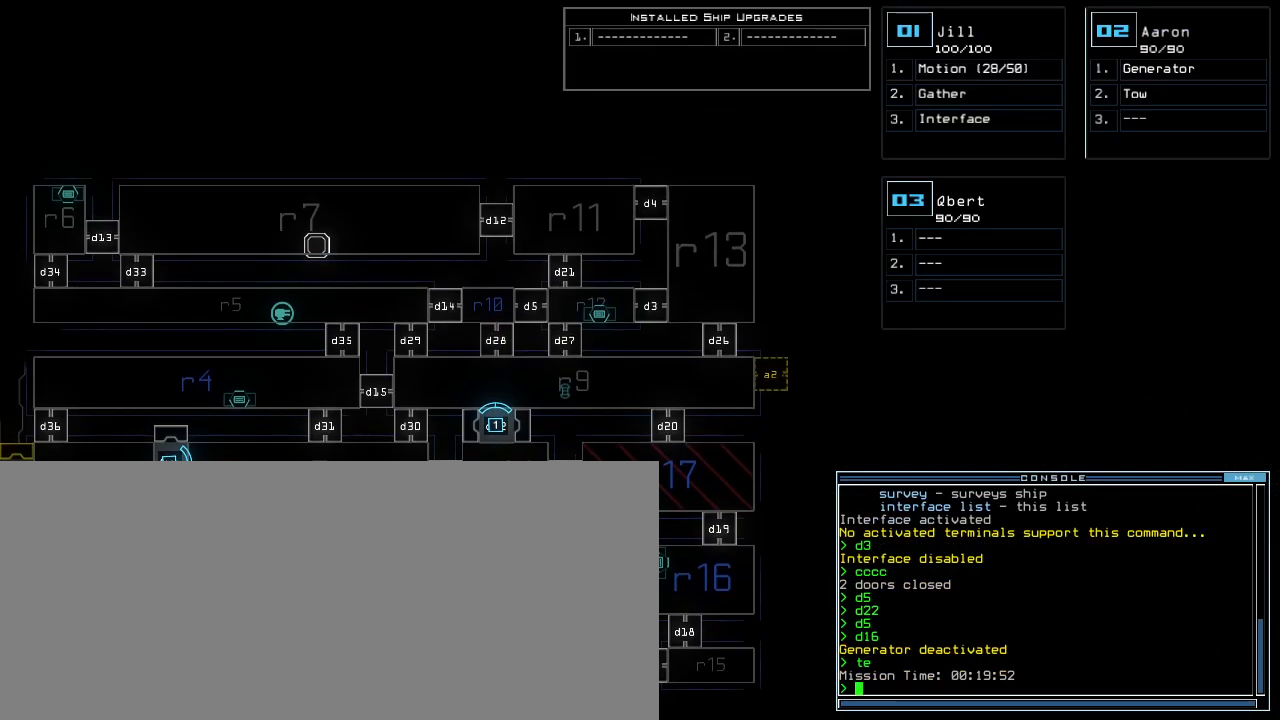
Gameplay with keyboard; each line is a JSON object with the keys held at the frame after it. "events" lists presses ("down") and releases ("up") of ".", "0", "1", "2", "3", "4", "5", "6", "7", "8", "9", "a", "b", "backspace", "c", "caps_lock", "comma", "ctrl_l", "ctrl_r", "d", "down", "e", "equals", "escape", "f", "f9", "g", "h", "i", "j", "k", "l", "left", "m", "minus", "n", "o", "p", "q", "quote", "r", "return", "right", "s", "semicolon", "shift_l", "shift_r", "space", "t", "tab", "tilde", "u", "up", "v", "w", "x", "y" and "z" between this image and that frame as [ms after this image, input, new state], when the widget could be followed in between. No other keys are recorded. Mouse input is not recorded. Not read: other_keys.
{"keys": [], "events": []}
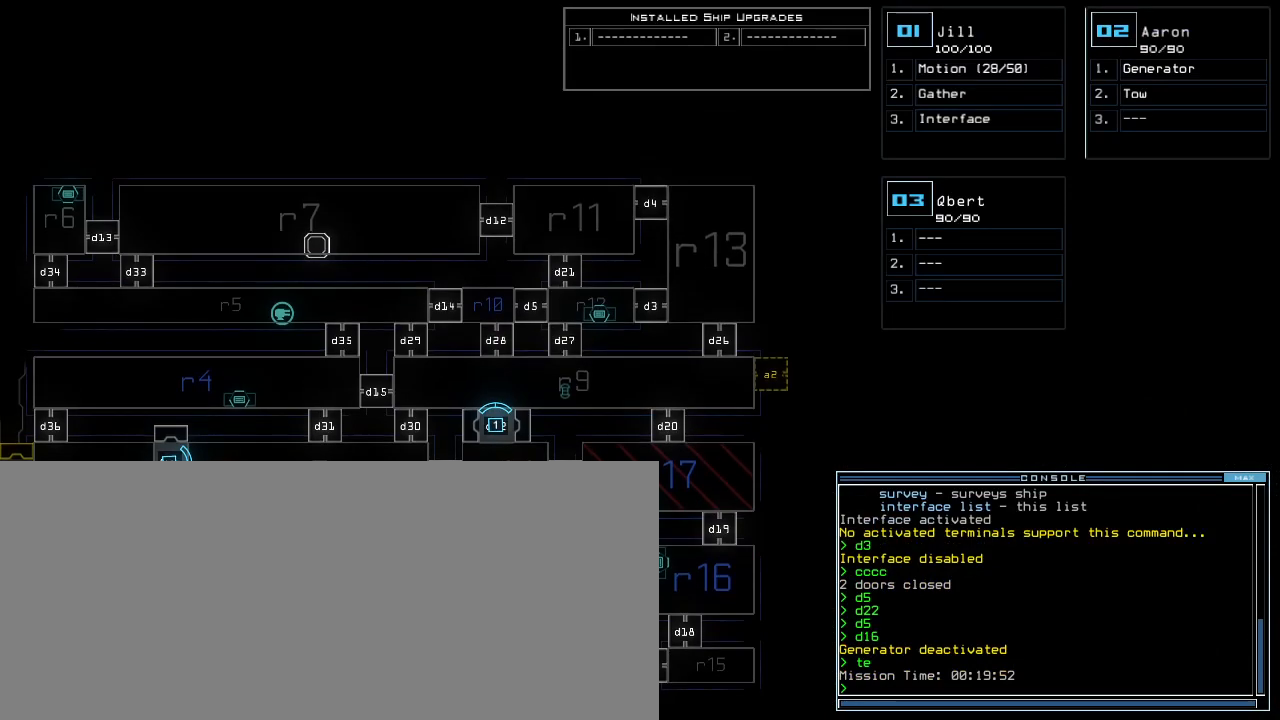
{"keys": [], "events": []}
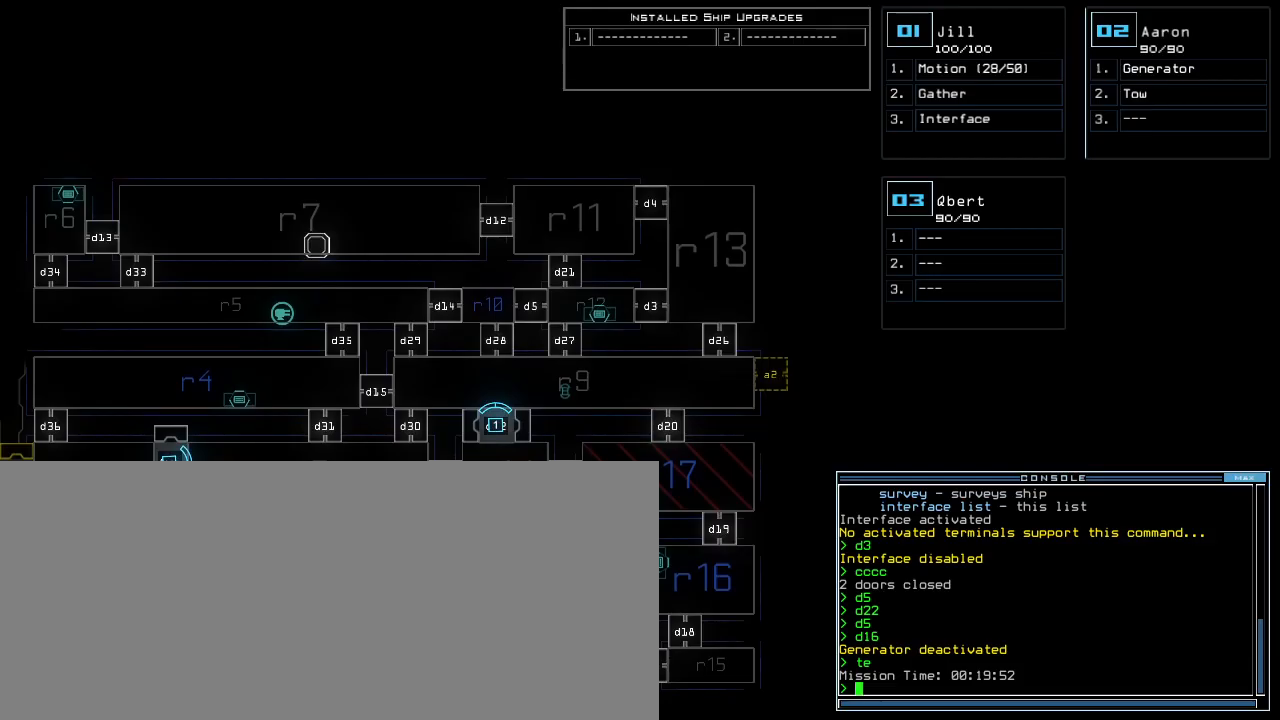
{"keys": ["e", "return"], "events": [[360, "t", "down"], [420, "e", "down"], [480, "t", "up"], [500, "return", "down"]]}
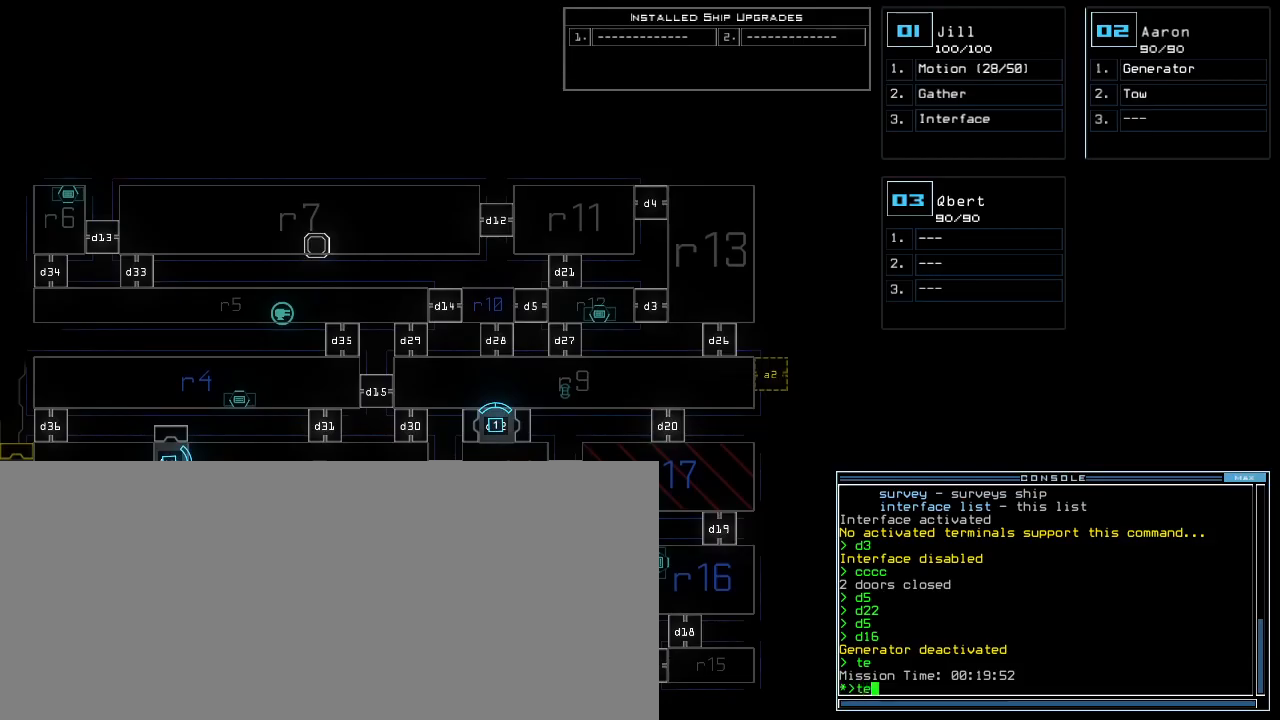
{"keys": []}
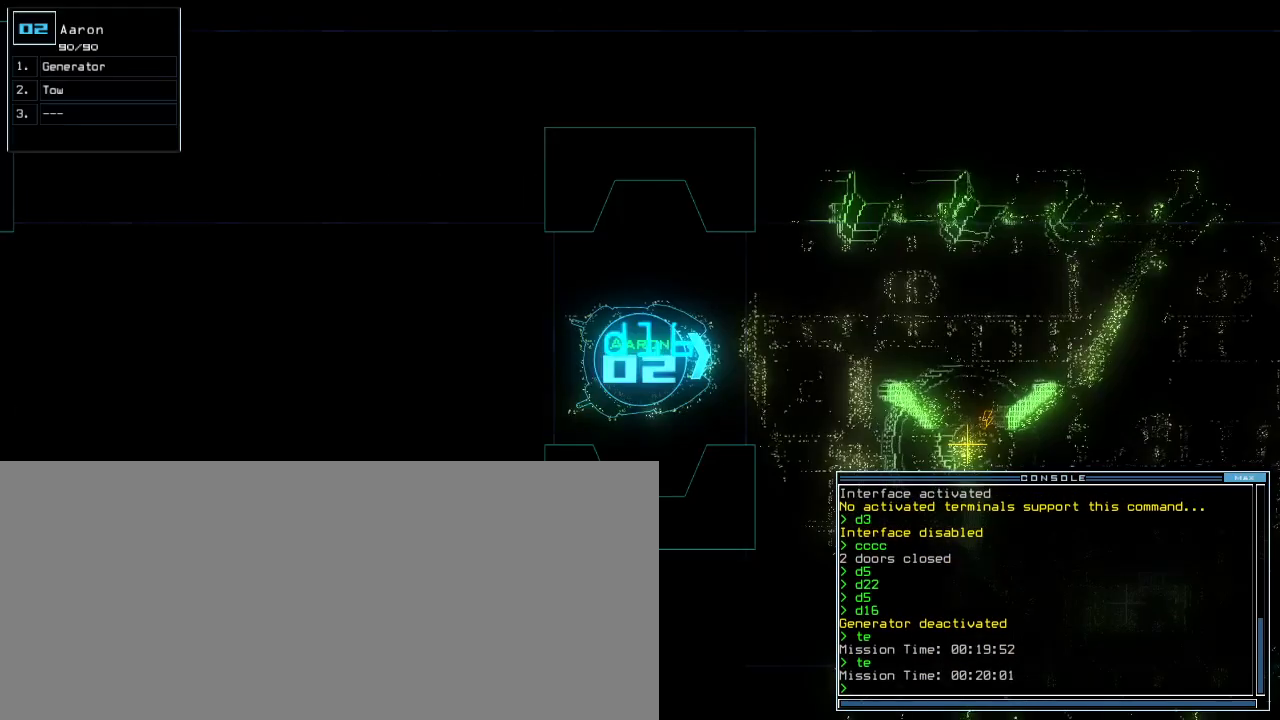
{"keys": [], "events": []}
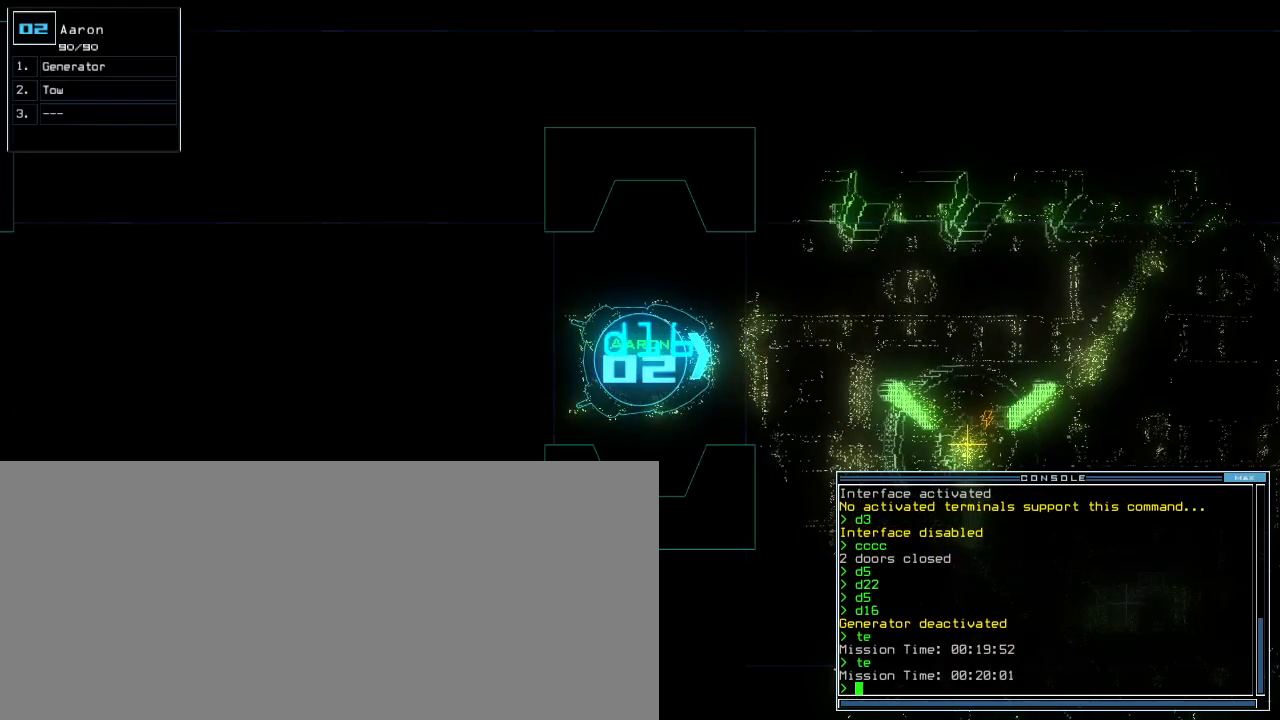
{"keys": [], "events": [[200, "2", "down"], [260, "2", "up"]]}
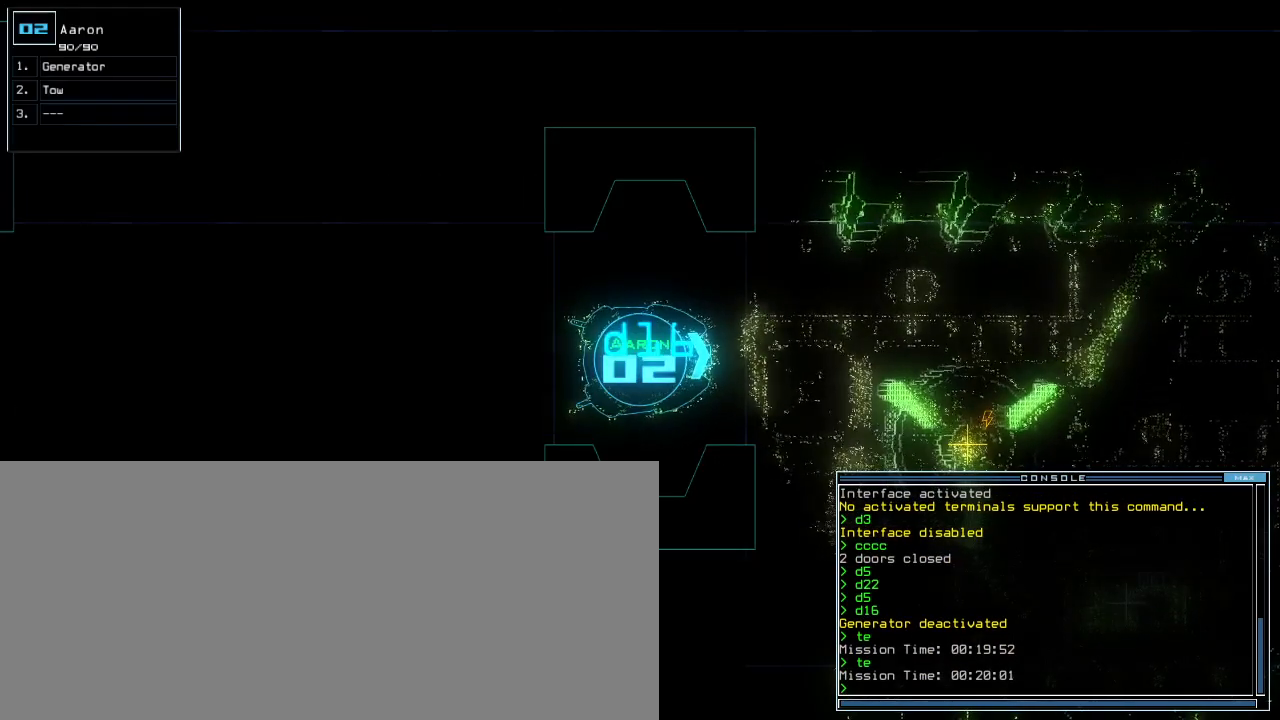
{"keys": ["up"], "events": [[140, "up", "down"]]}
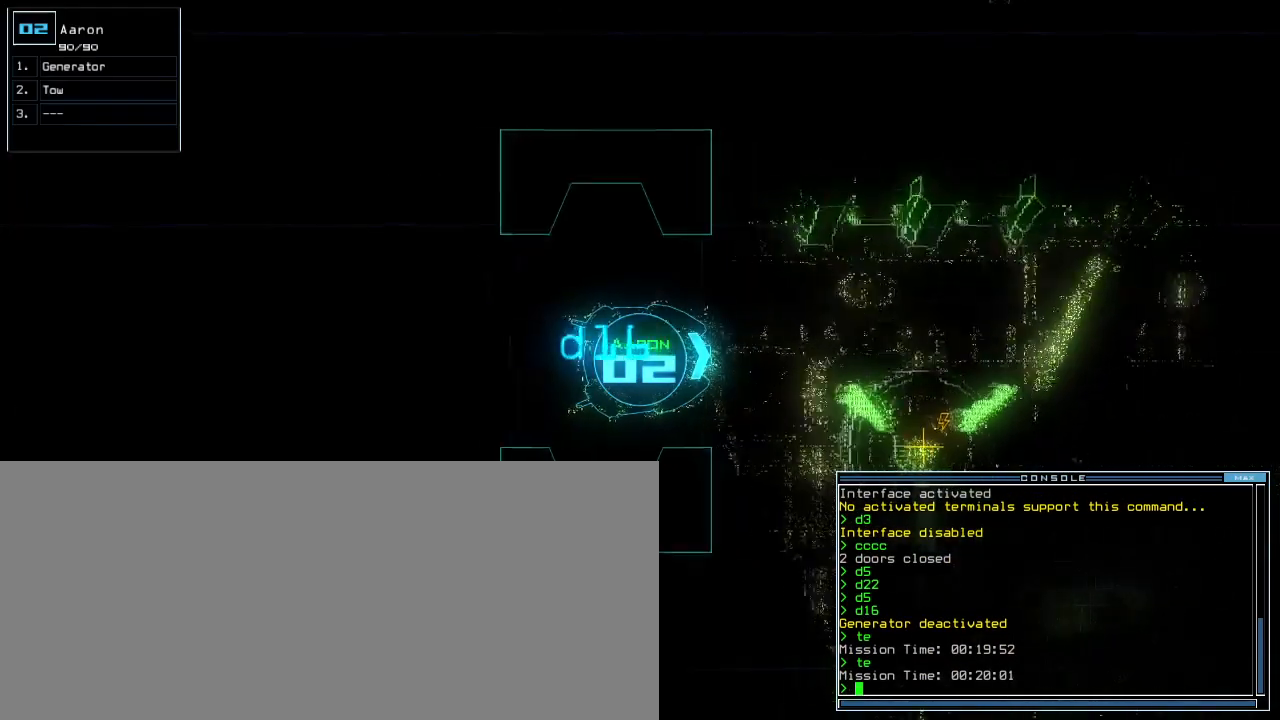
{"keys": ["up"], "events": [[60, "right", "down"], [100, "right", "up"], [300, "right", "down"], [500, "right", "up"]]}
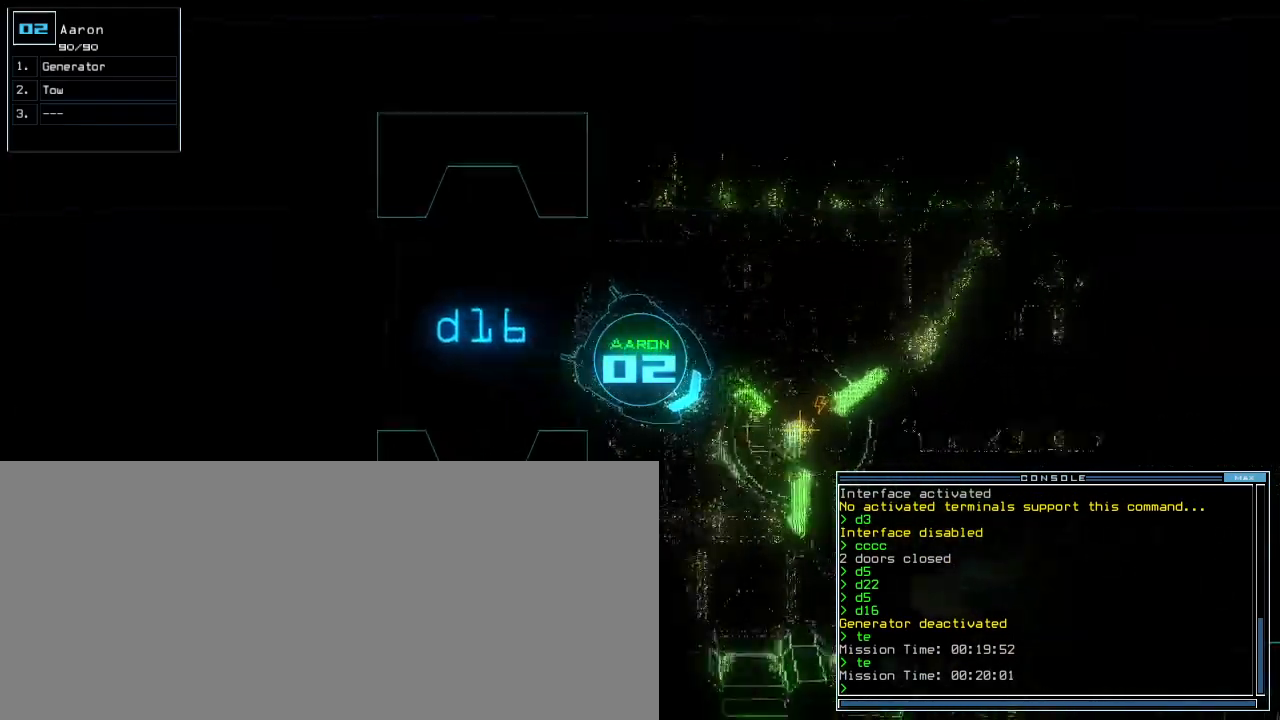
{"keys": ["up"], "events": [[20, "g", "down"], [60, "e", "down"], [100, "g", "up"], [180, "e", "up"], [220, "return", "down"], [220, "up", "up"], [300, "return", "up"], [360, "1", "down"], [440, "1", "up"], [440, "up", "down"]]}
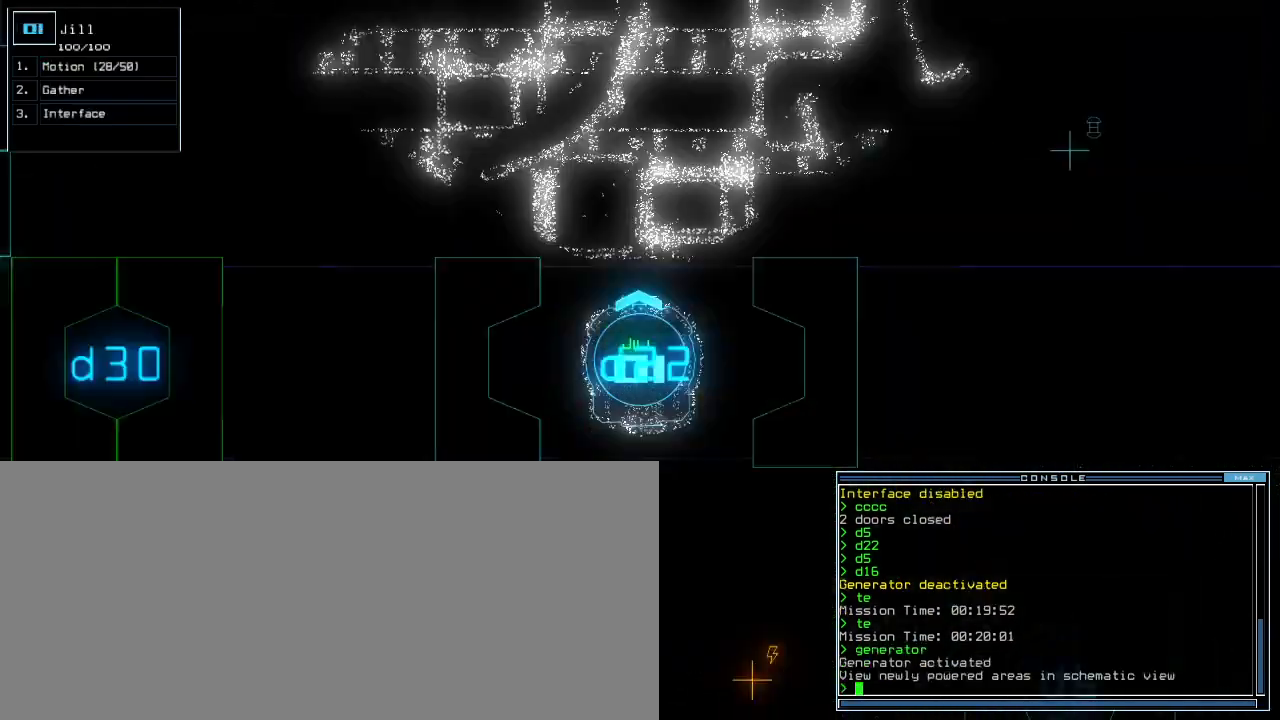
{"keys": ["up"], "events": []}
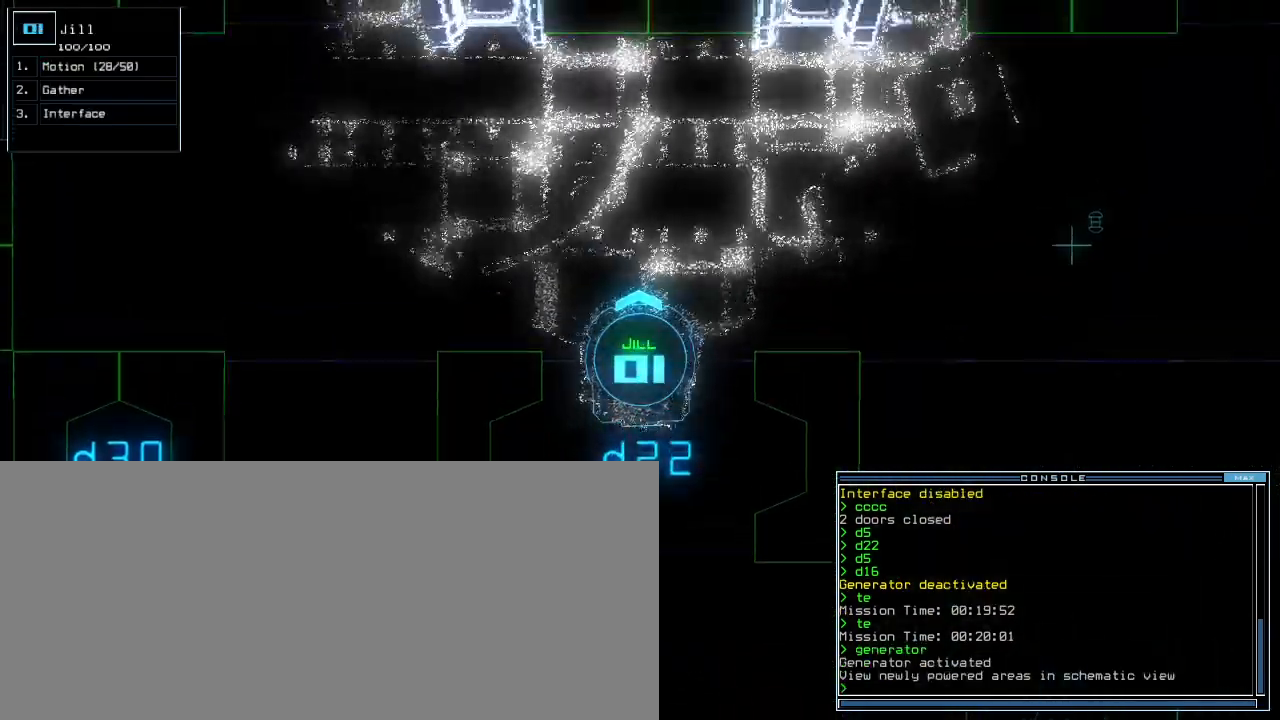
{"keys": ["a", "left", "up"]}
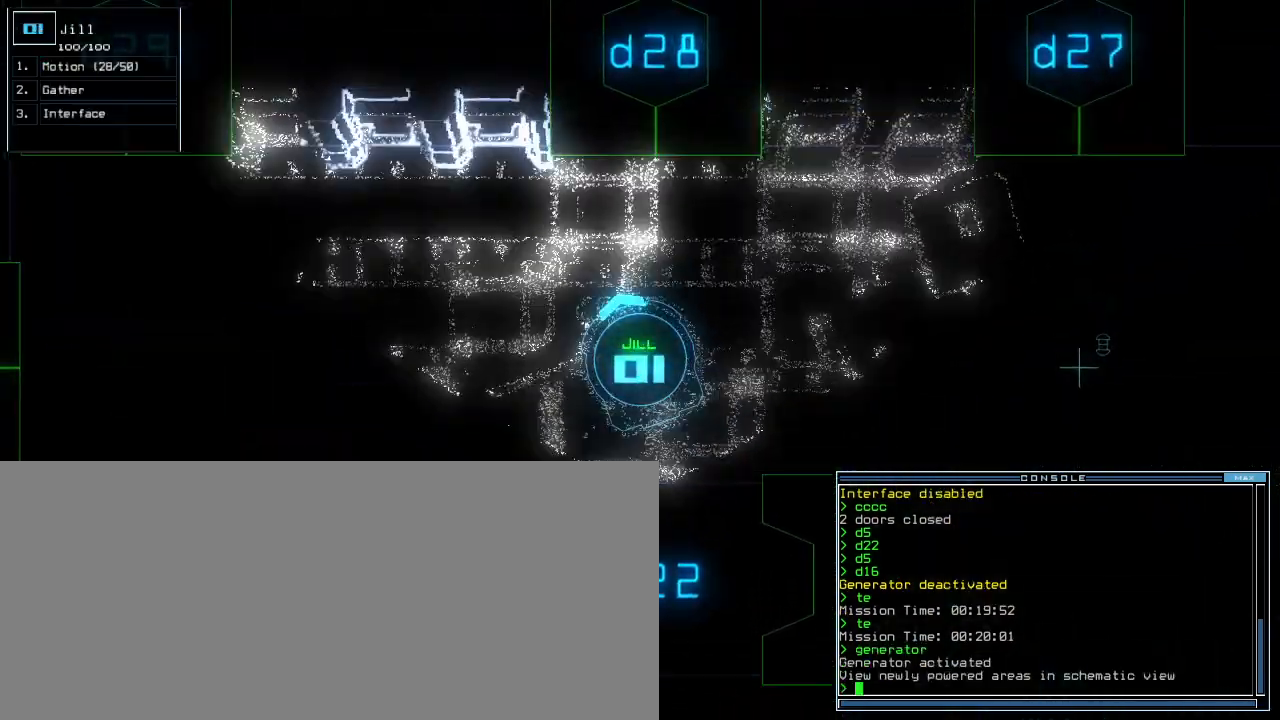
{"keys": ["left", "space", "up"], "events": [[40, "a", "up"], [160, "c", "down"], [220, "left", "up"], [240, "c", "up"], [240, "v", "down"], [320, "v", "up"], [340, "space", "down"], [500, "left", "down"]]}
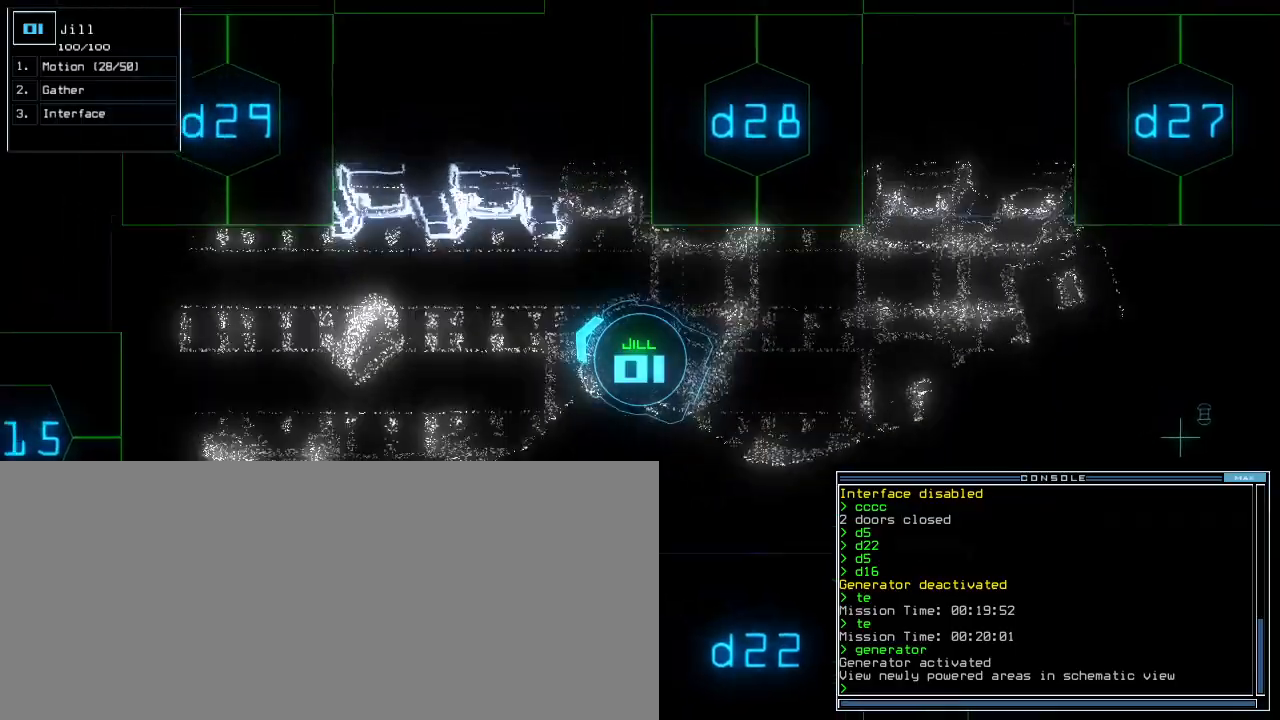
{"keys": ["up"]}
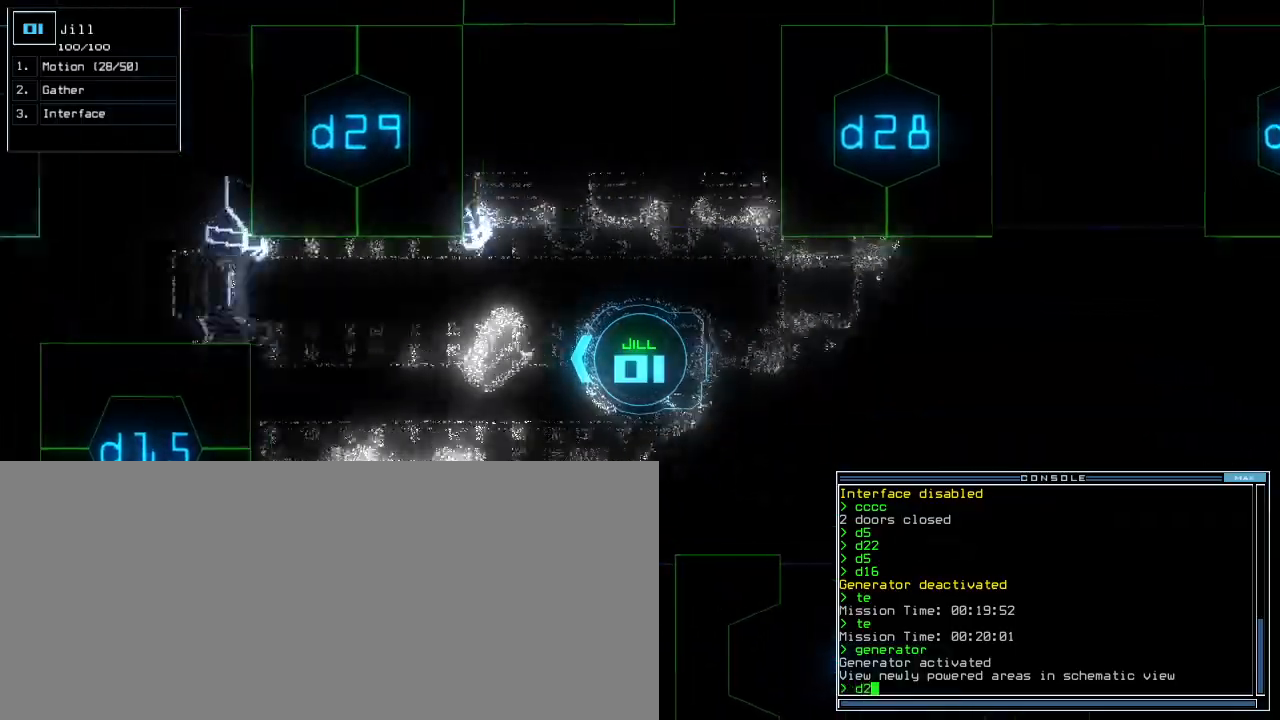
{"keys": ["up"], "events": [[20, "ctrl_r", "down"], [120, "ctrl_r", "up"]]}
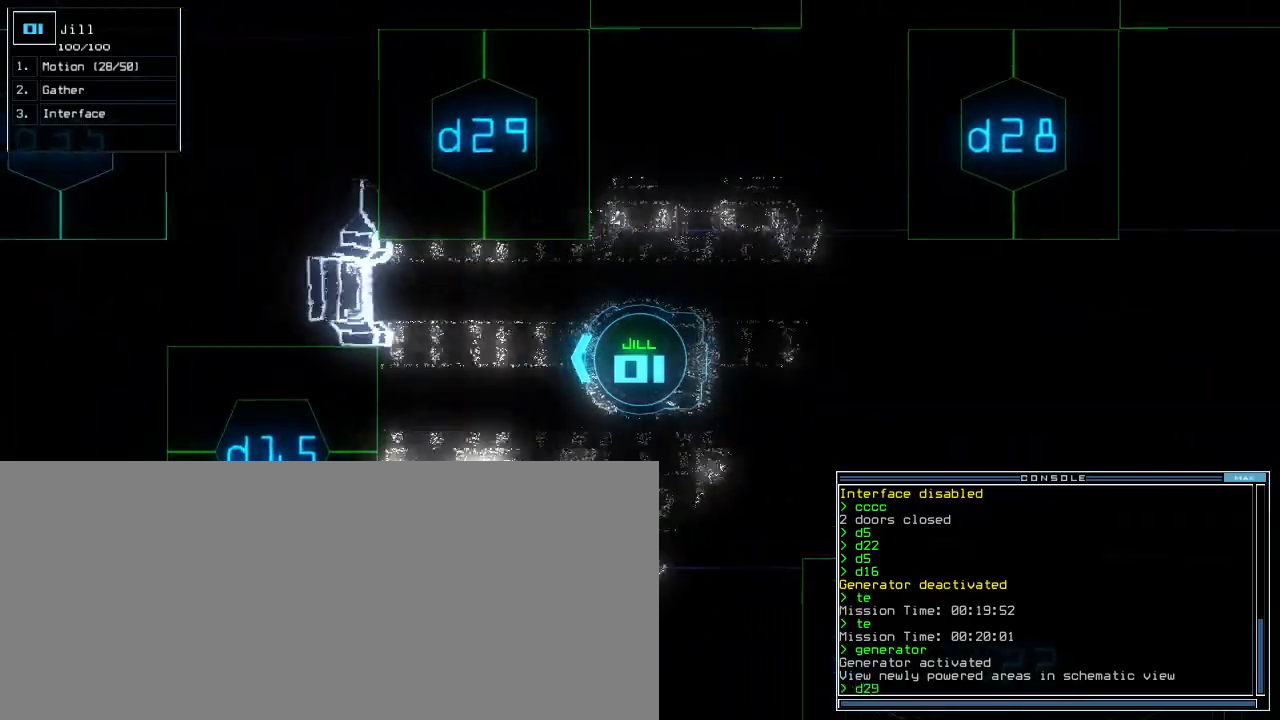
{"keys": ["up"]}
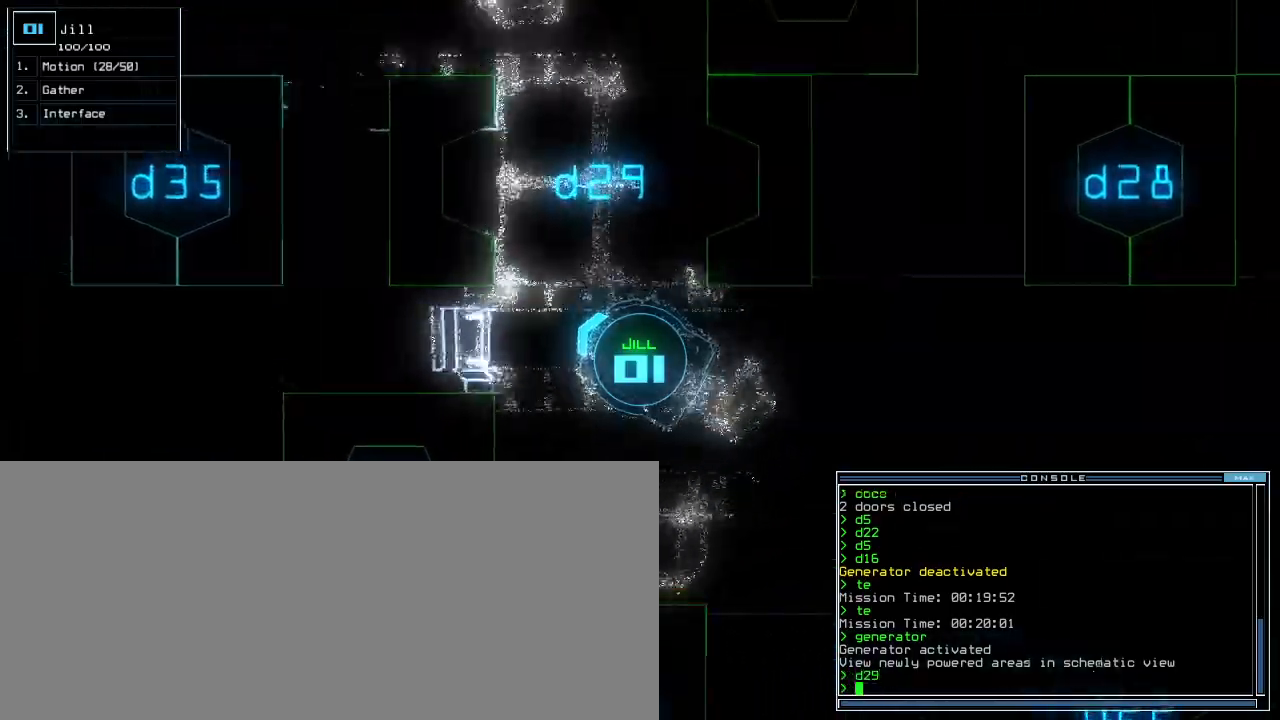
{"keys": ["up"], "events": [[20, "right", "down"], [40, "up", "up"], [160, "up", "down"], [400, "right", "up"]]}
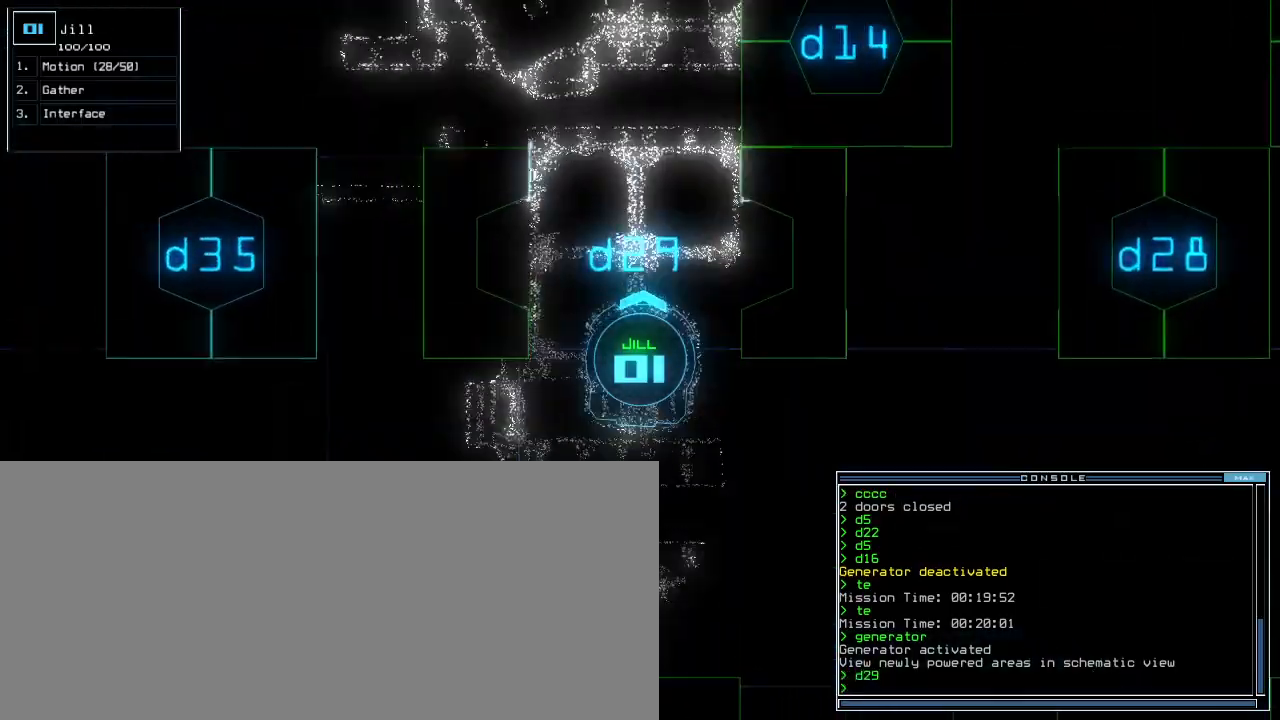
{"keys": ["up"], "events": [[100, ".", "down"], [120, "d", "down"], [200, "d", "up"], [220, ".", "up"], [220, "ctrl_r", "down"], [300, "ctrl_r", "up"], [360, "1", "down"], [420, "1", "up"]]}
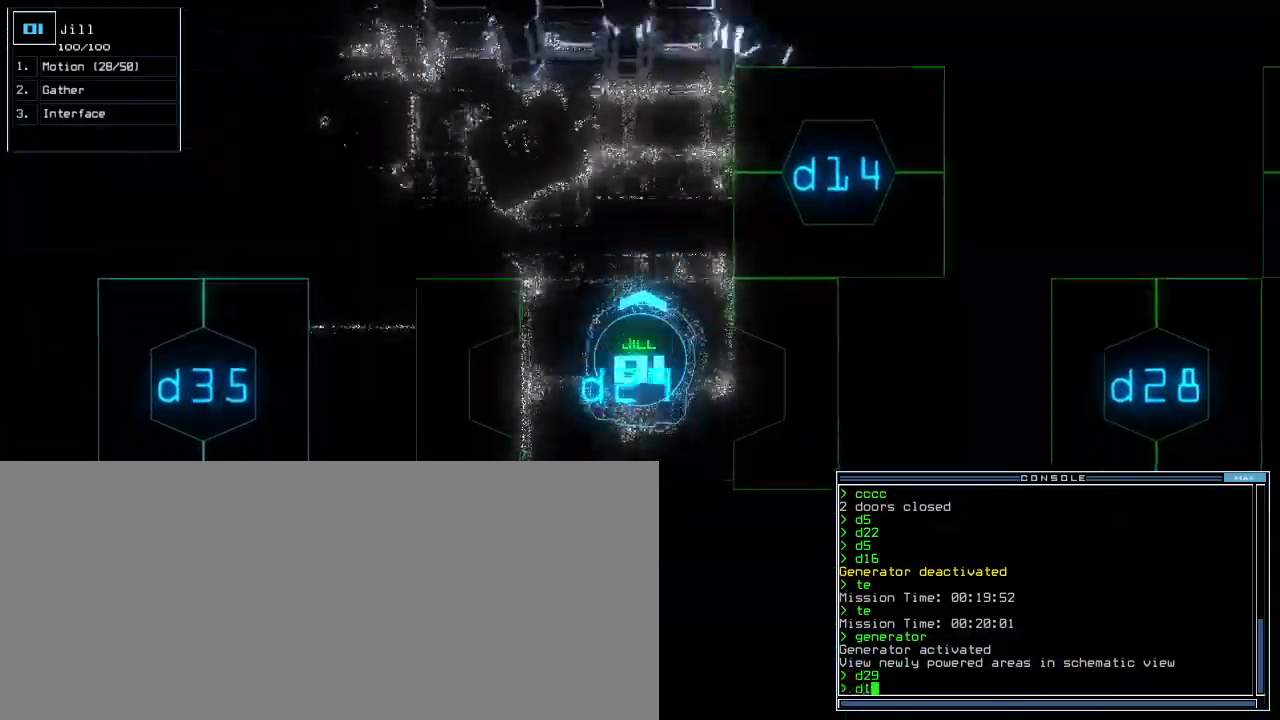
{"keys": ["right", "up"], "events": [[260, "right", "down"], [400, "4", "down"], [480, "4", "up"]]}